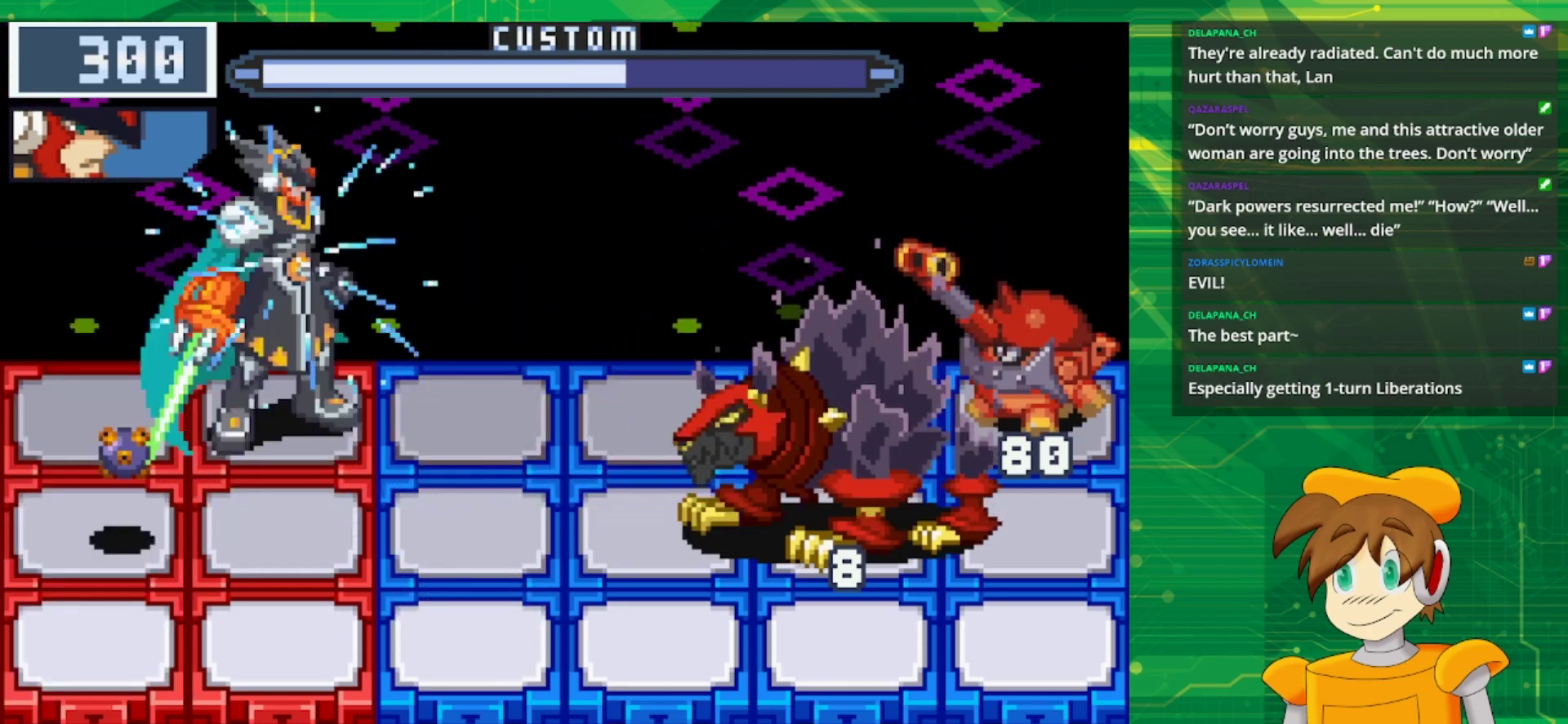
Gameplay with a controller (Nintendo layout); each line is a JSON object with the inputs held at the frame after it. "events" lists button and stick changes between this image and that frame as [ms after this image, input, new state], when the widget could be followed in between. Not read: L1 L3 R3.
{"buttons": ["B"], "events": [[33, "DPAD_RIGHT", "up"], [400, "DPAD_DOWN", "down"], [500, "DPAD_DOWN", "up"]]}
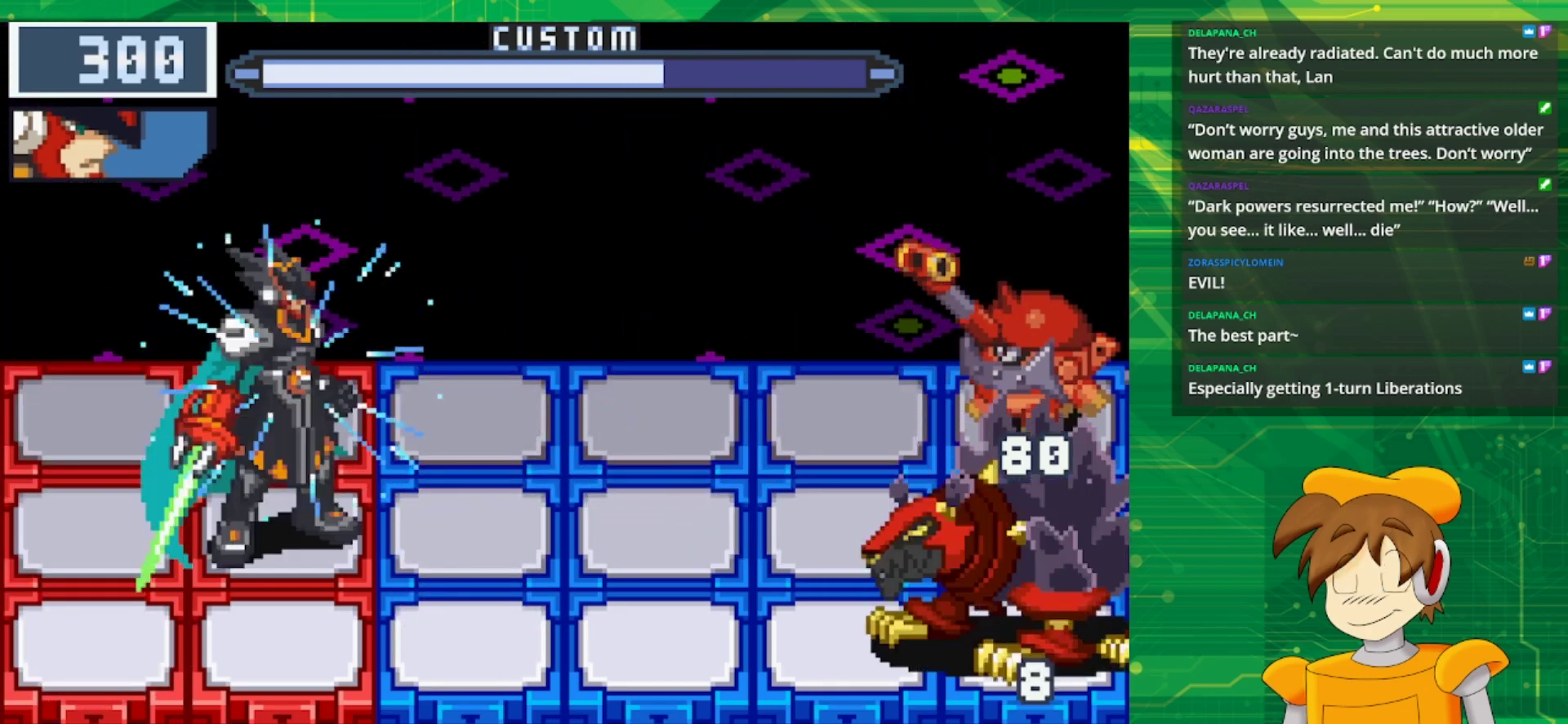
{"buttons": ["B"], "events": []}
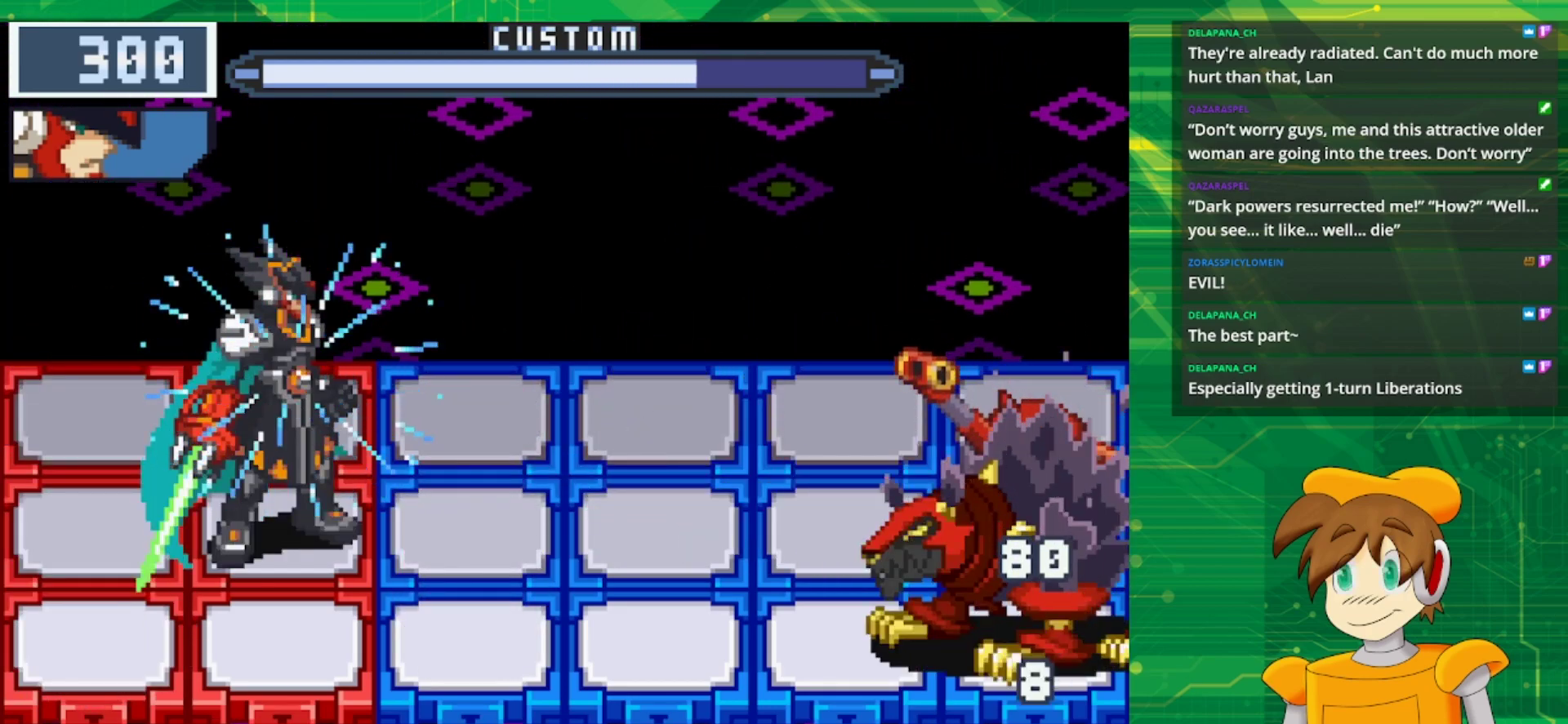
{"buttons": ["B"], "events": []}
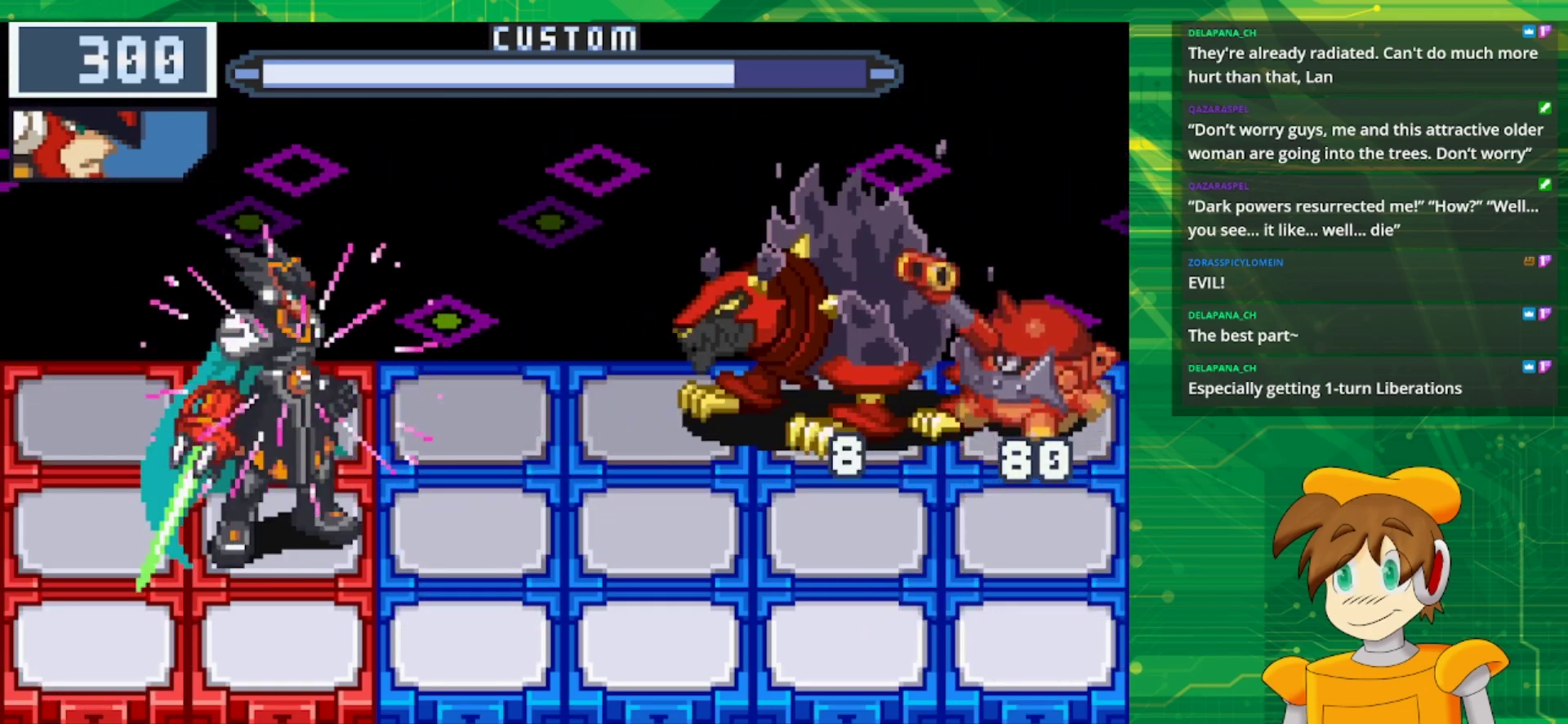
{"buttons": ["B"], "events": []}
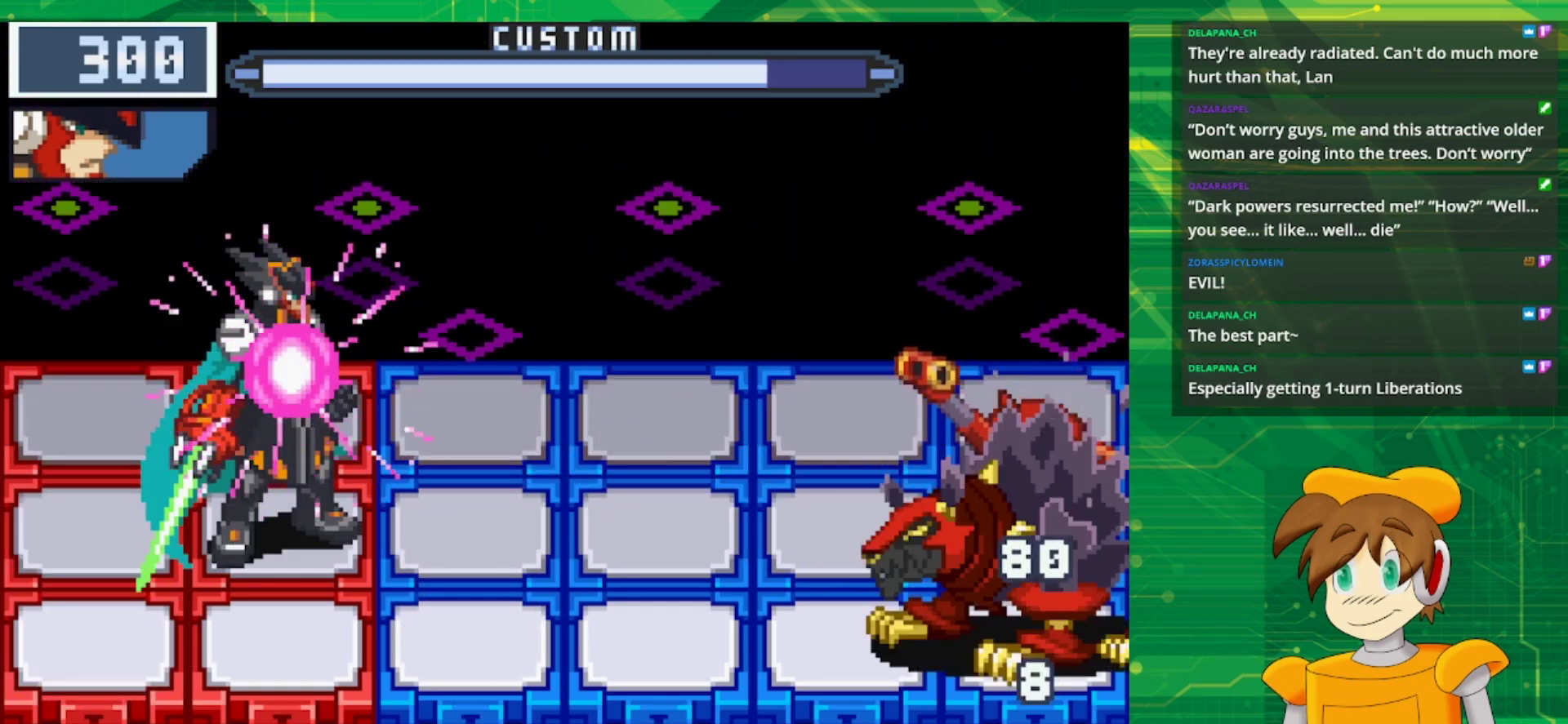
{"buttons": ["B"], "events": []}
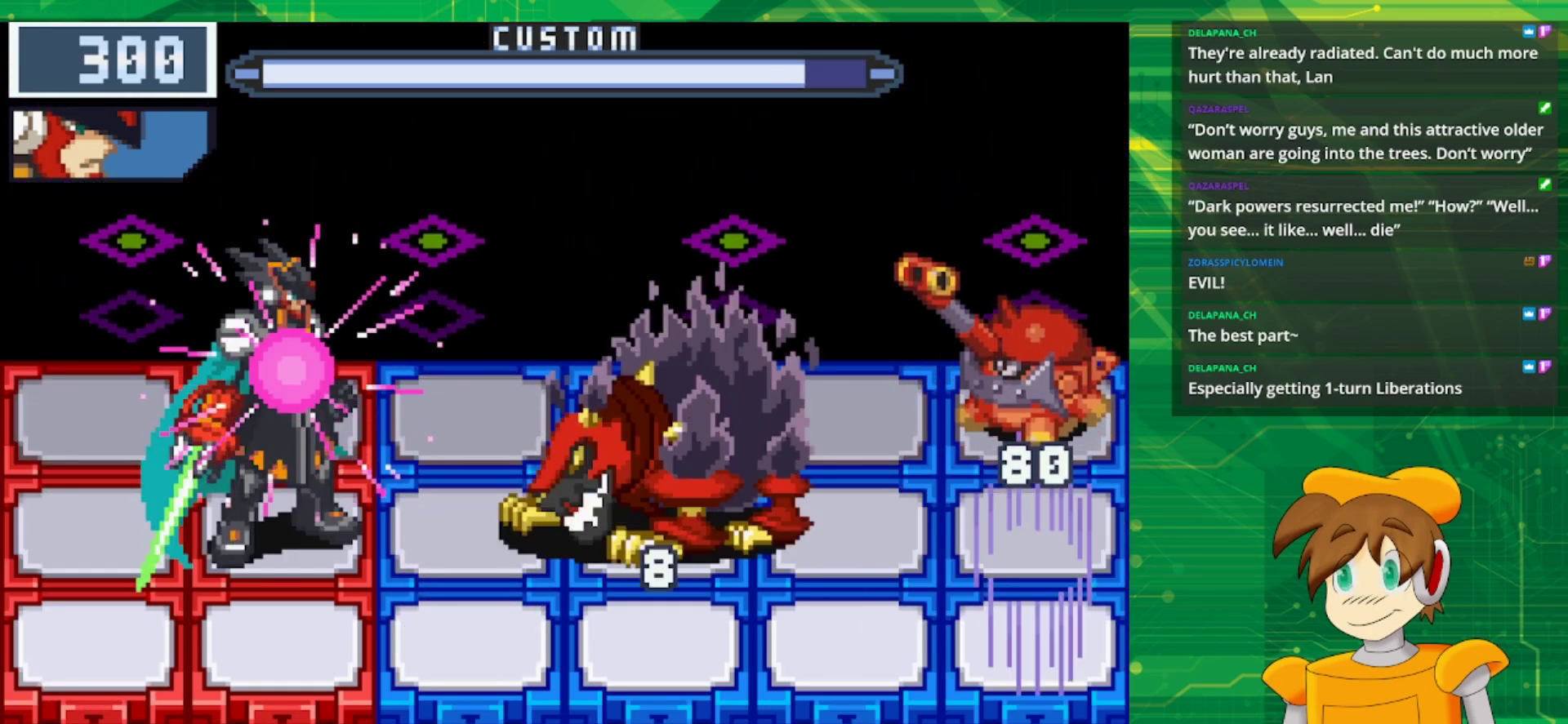
{"buttons": [], "events": [[333, "B", "up"]]}
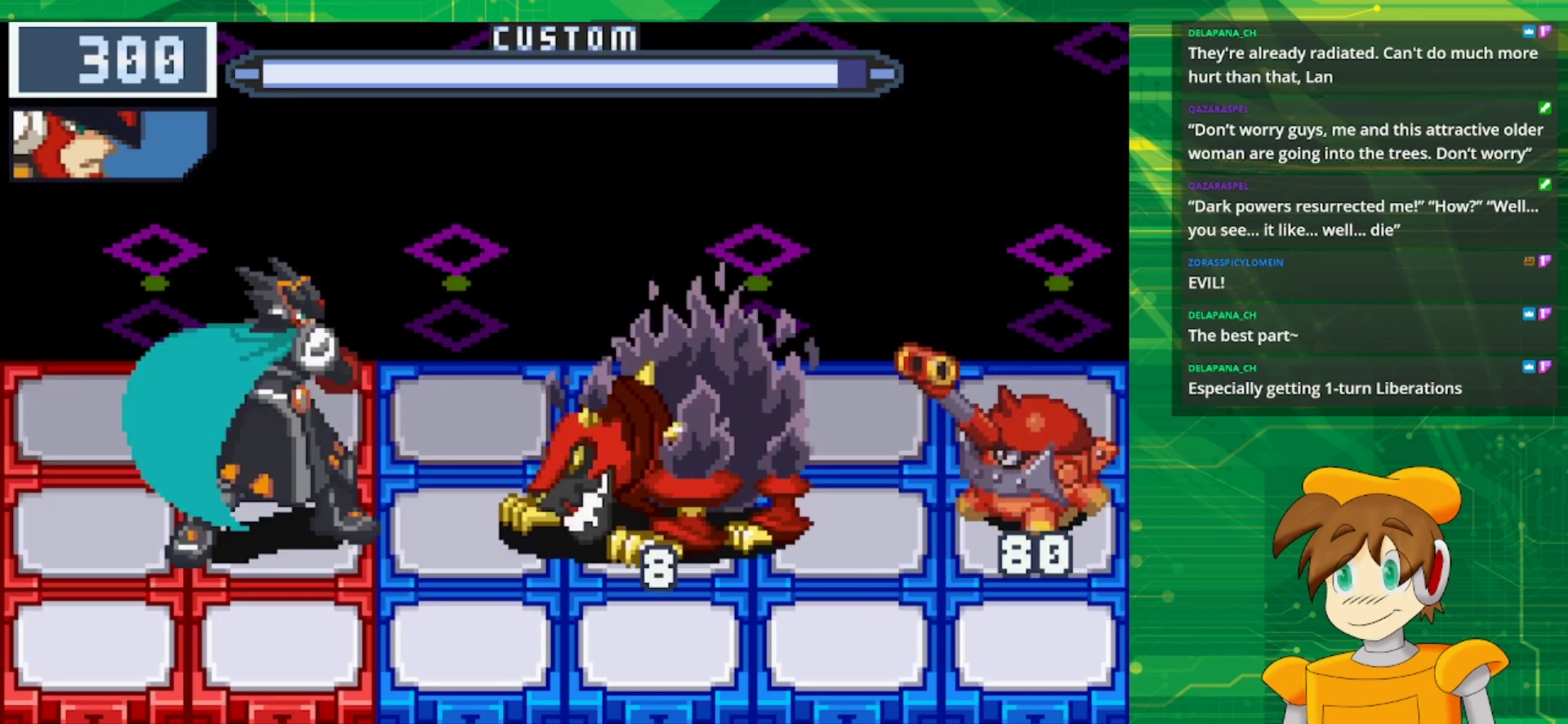
{"buttons": [], "events": []}
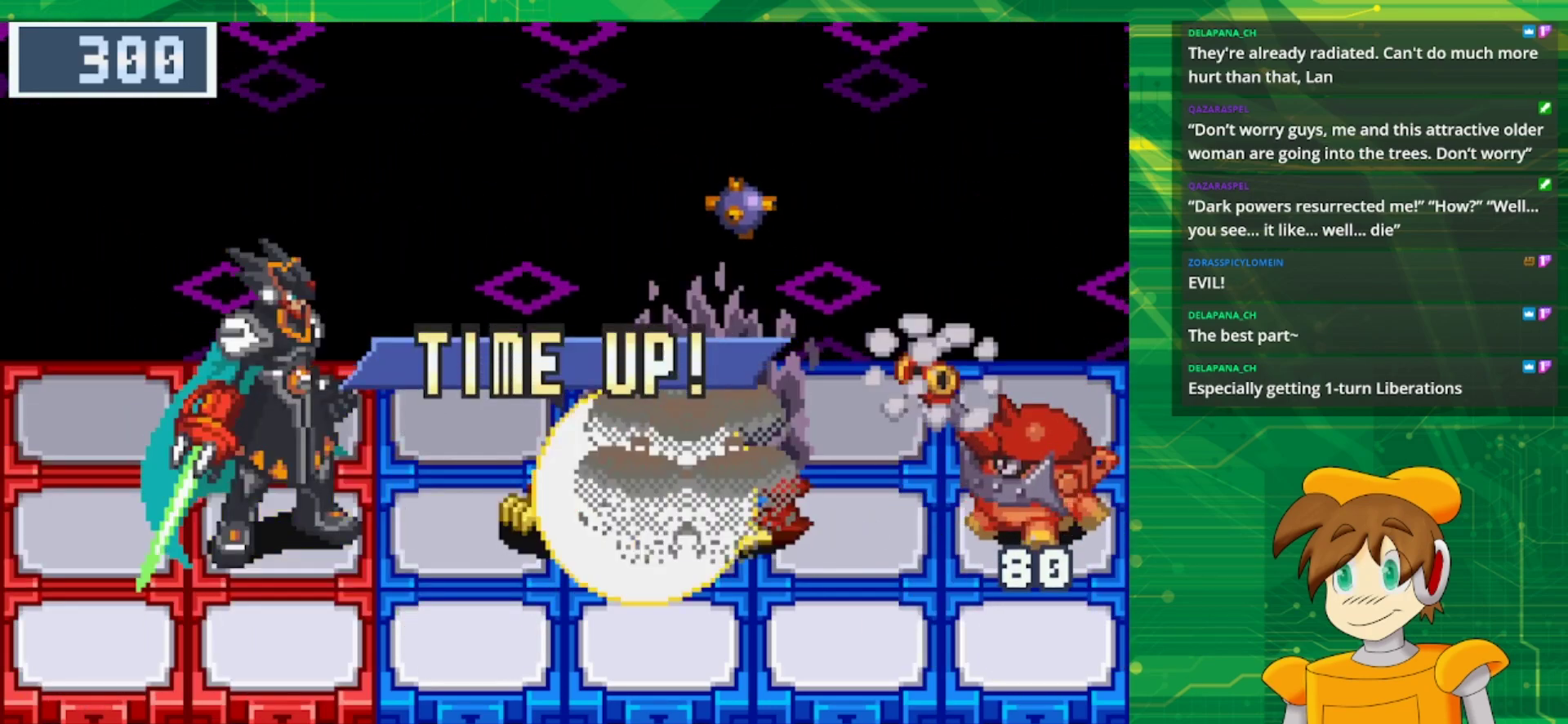
{"buttons": [], "events": [[150, "DPAD_LEFT", "down"], [283, "DPAD_LEFT", "up"]]}
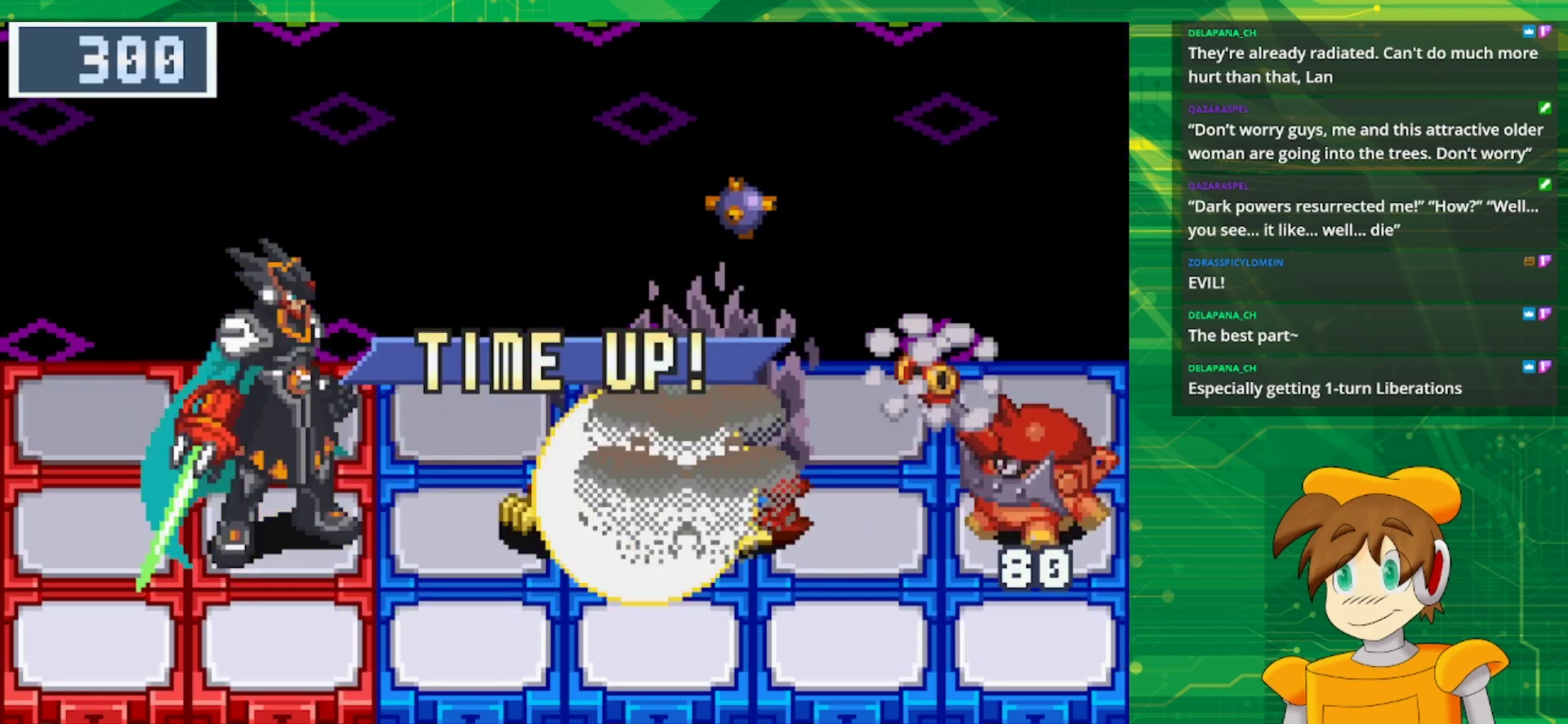
{"buttons": [], "events": []}
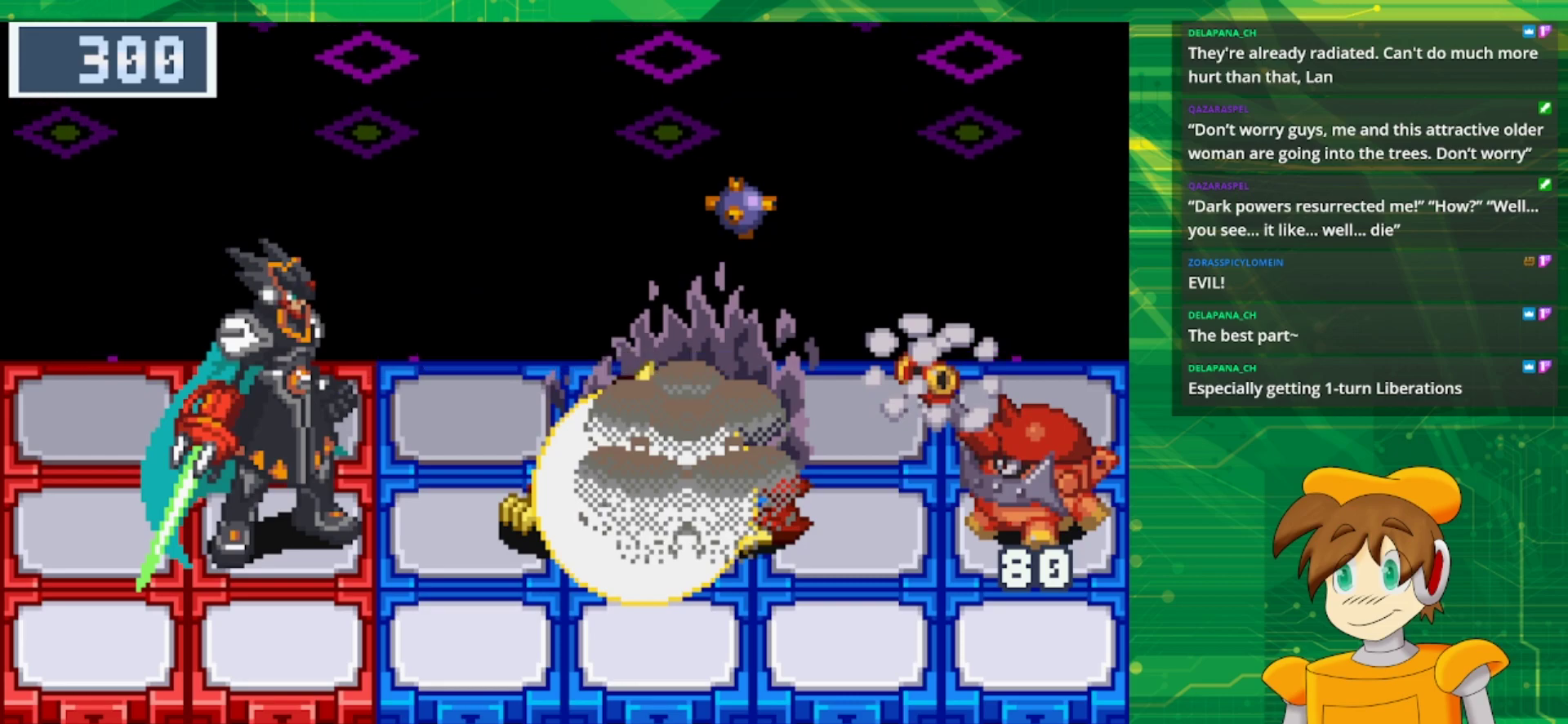
{"buttons": [], "events": []}
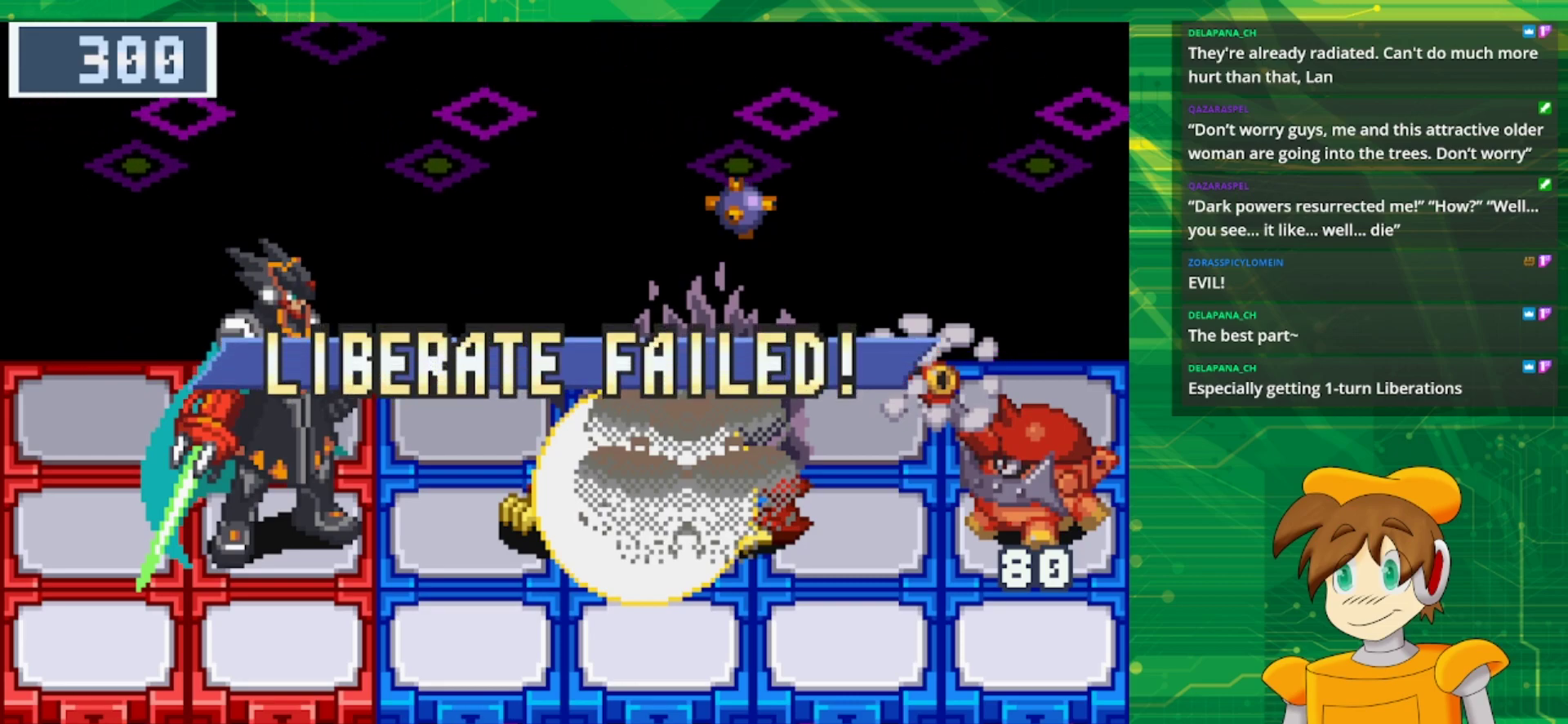
{"buttons": [], "events": [[300, "A", "down"], [433, "A", "up"]]}
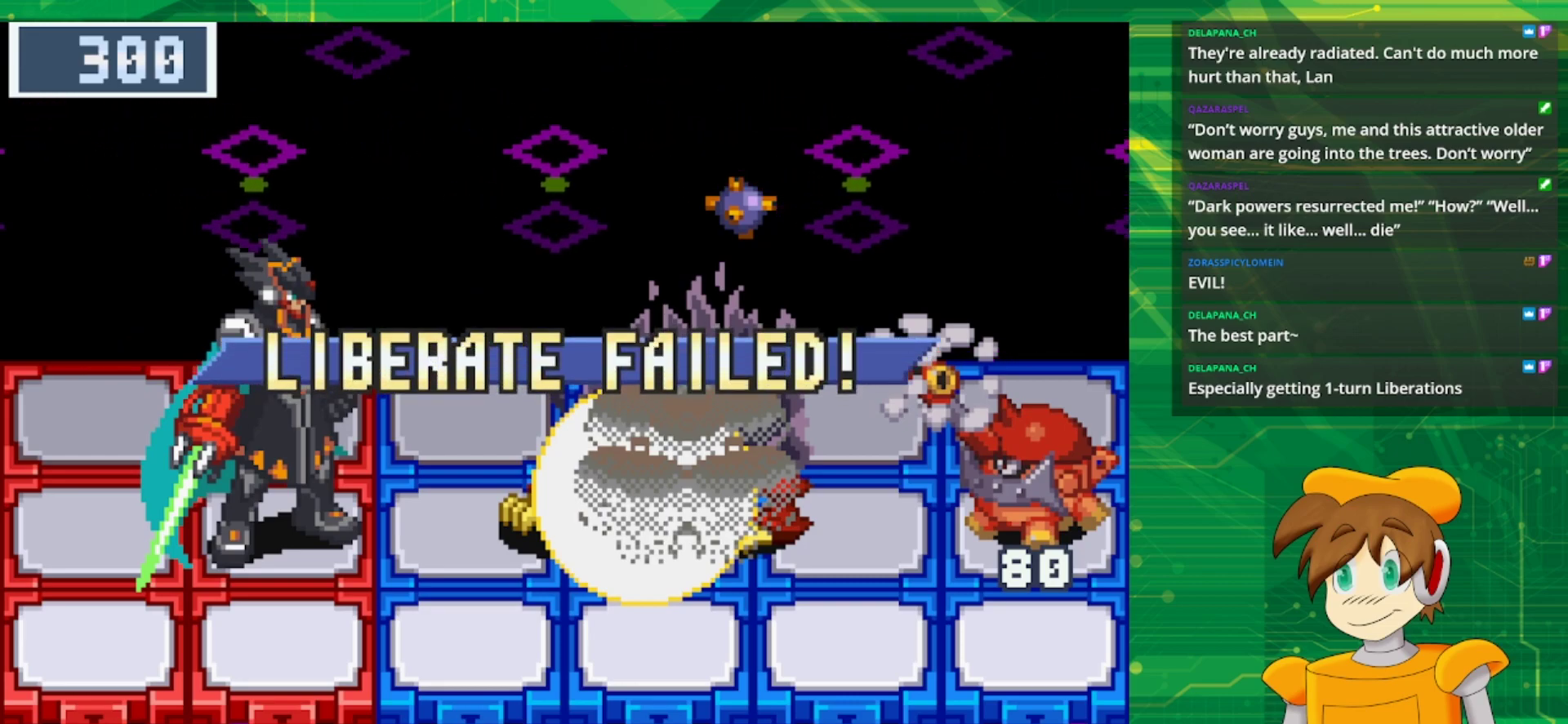
{"buttons": [], "events": []}
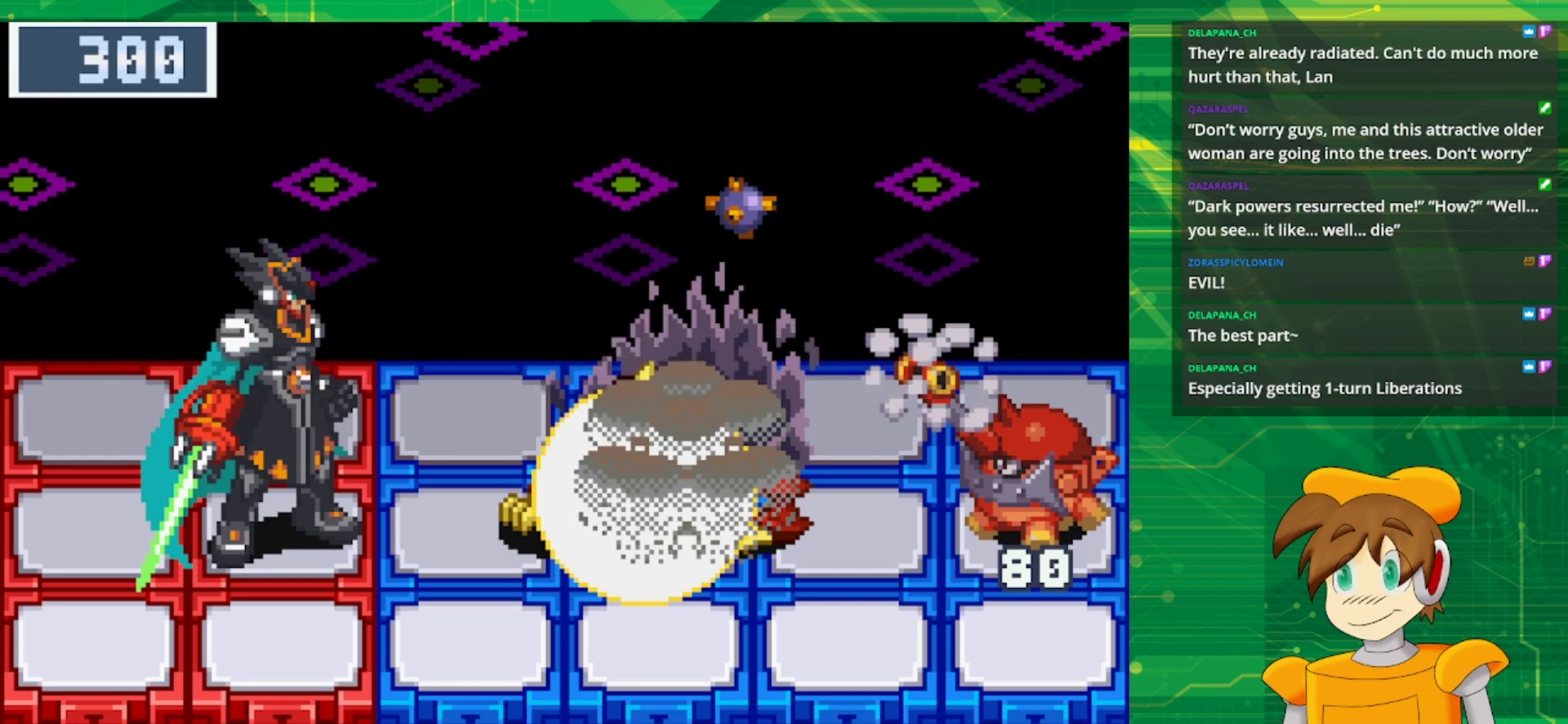
{"buttons": [], "events": []}
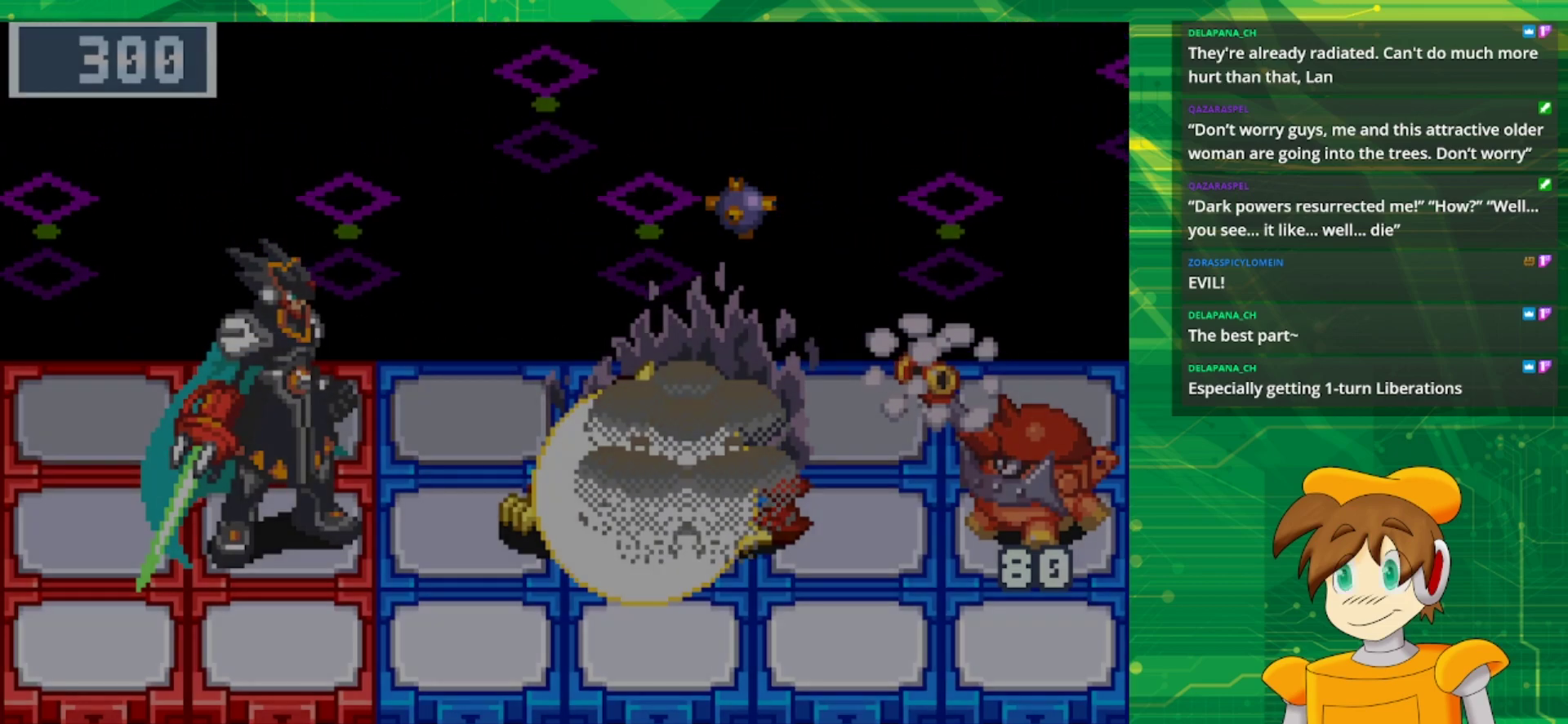
{"buttons": [], "events": []}
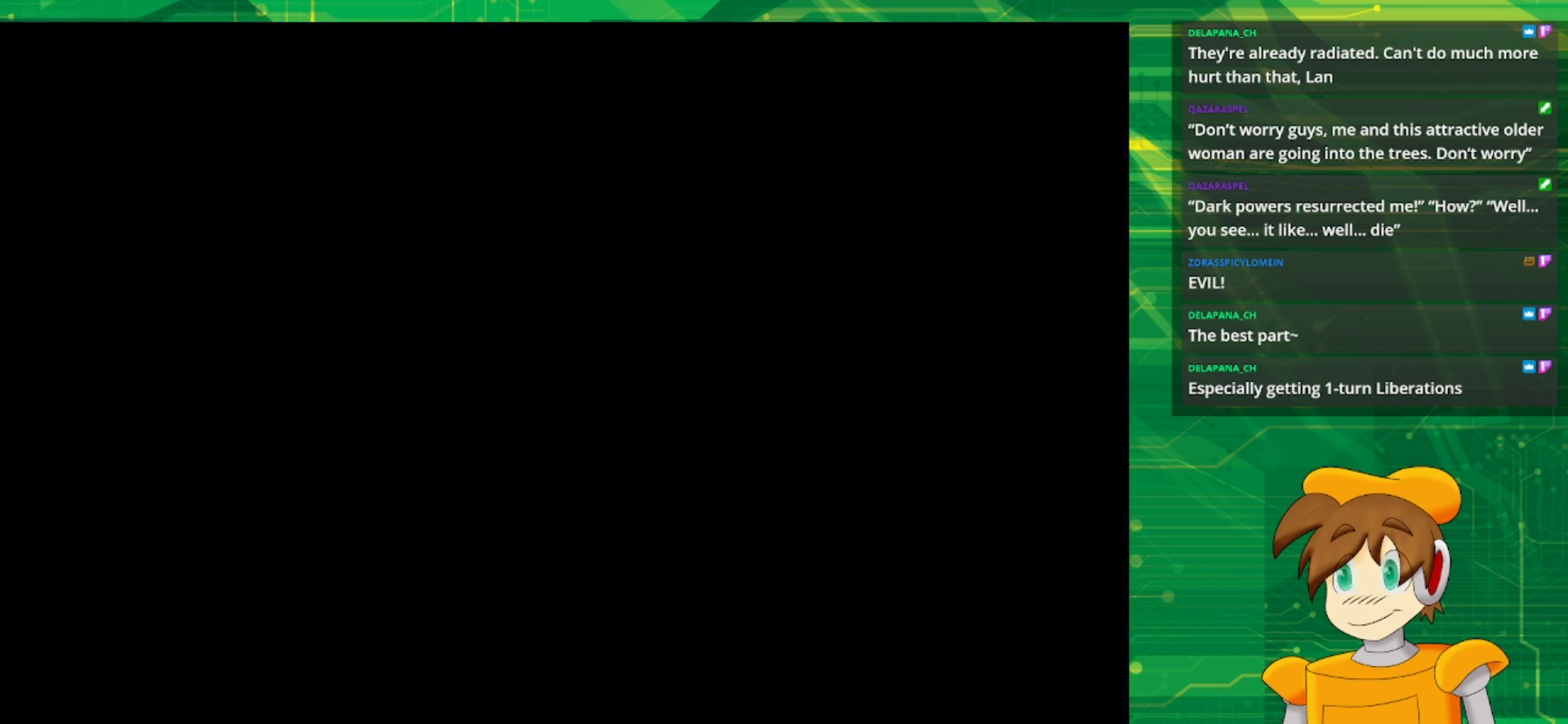
{"buttons": [], "events": []}
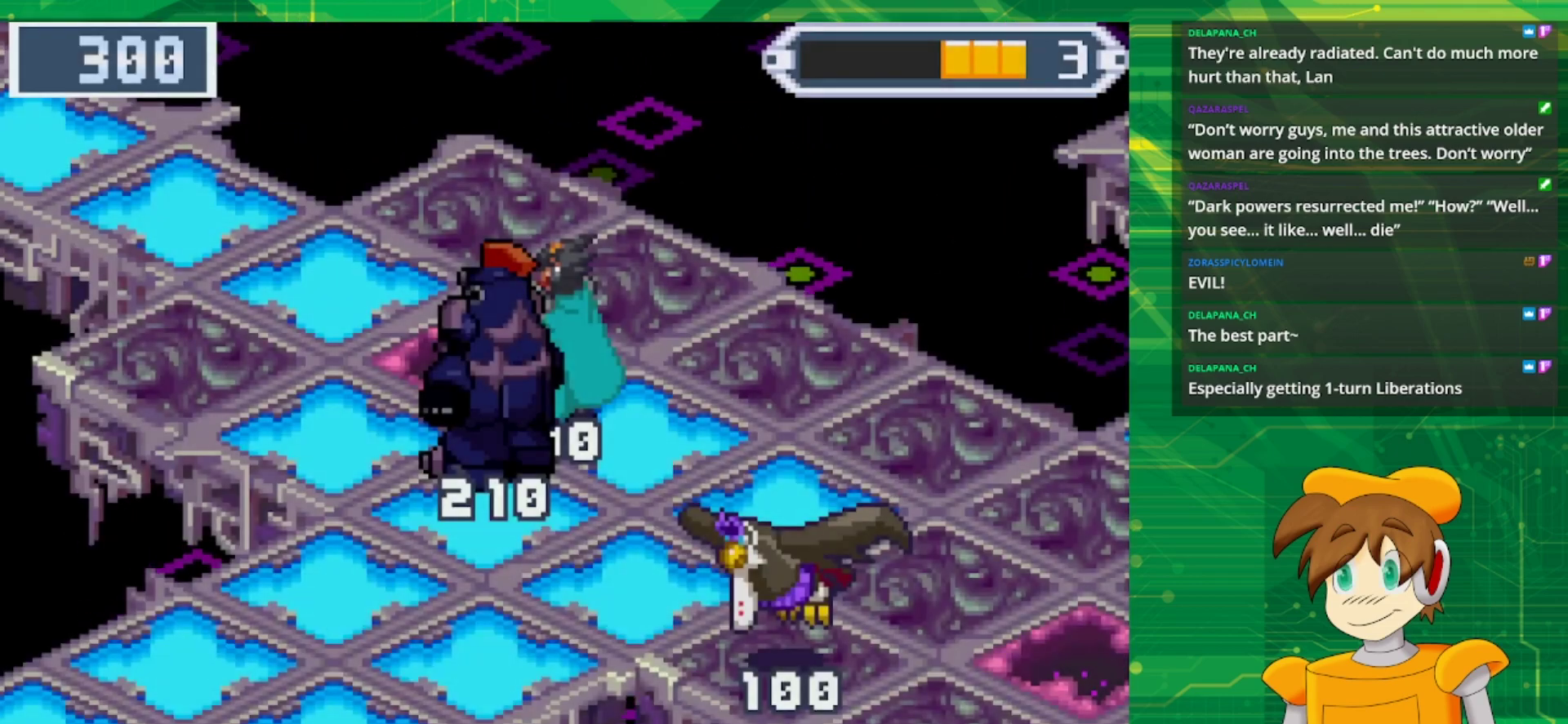
{"buttons": [], "events": []}
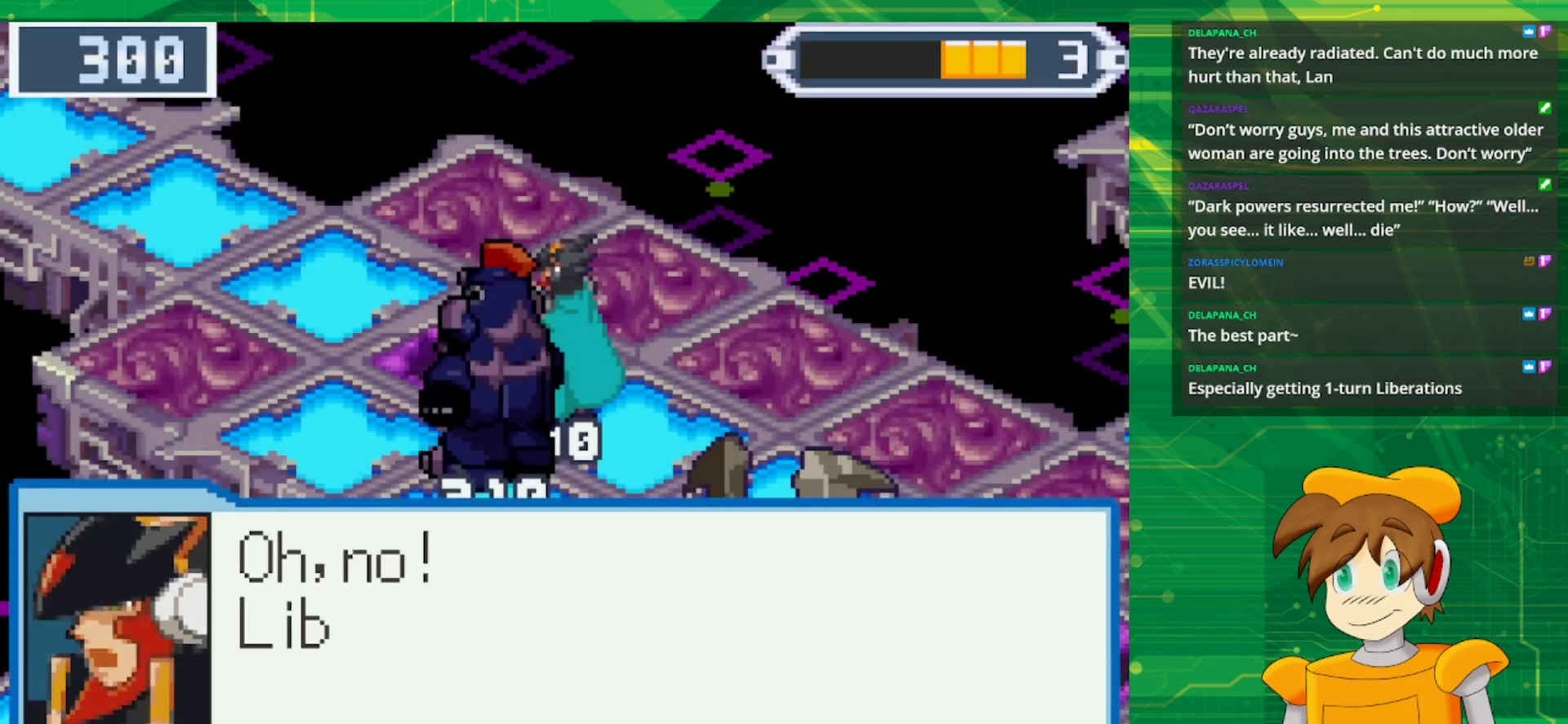
{"buttons": ["A"], "events": [[67, "A", "down"], [217, "A", "up"], [433, "A", "down"]]}
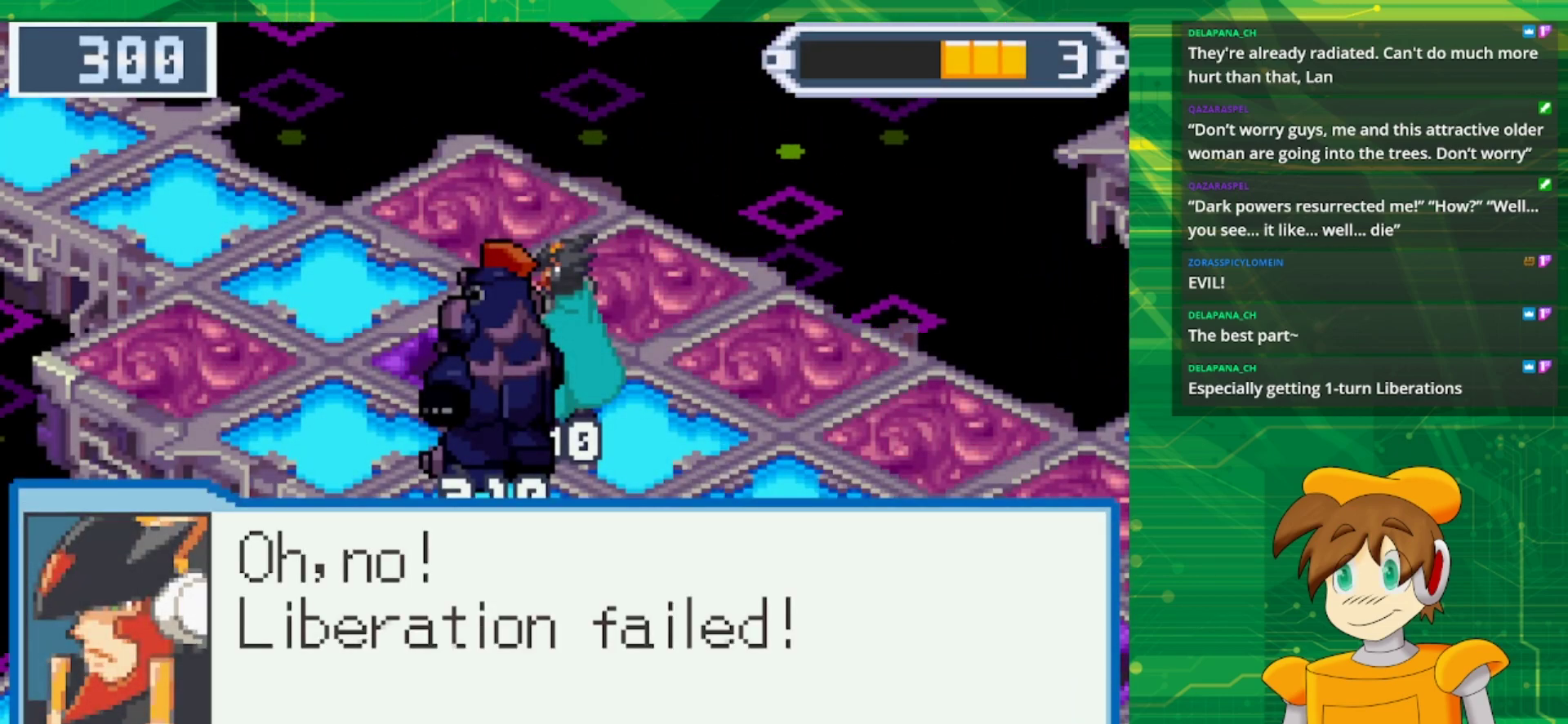
{"buttons": [], "events": [[100, "A", "up"]]}
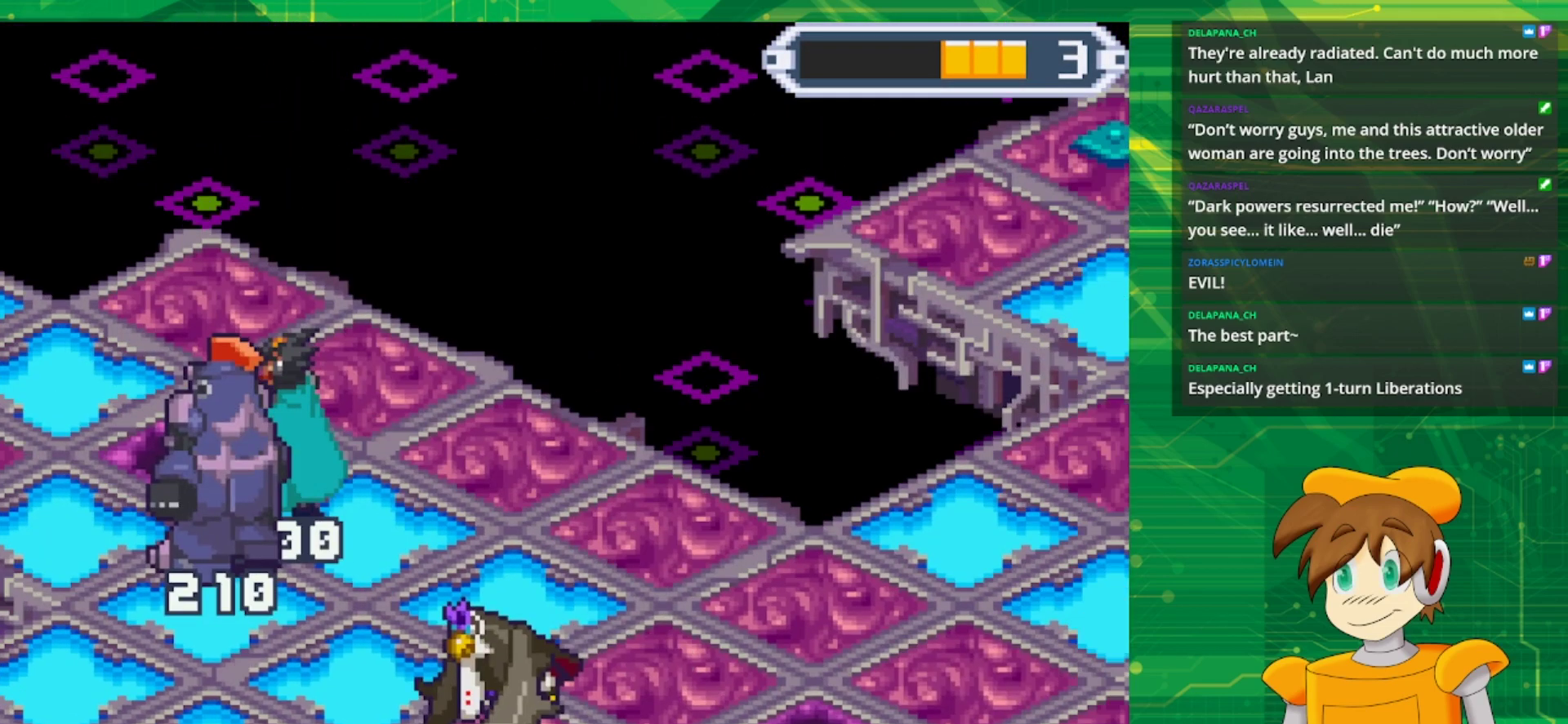
{"buttons": [], "events": []}
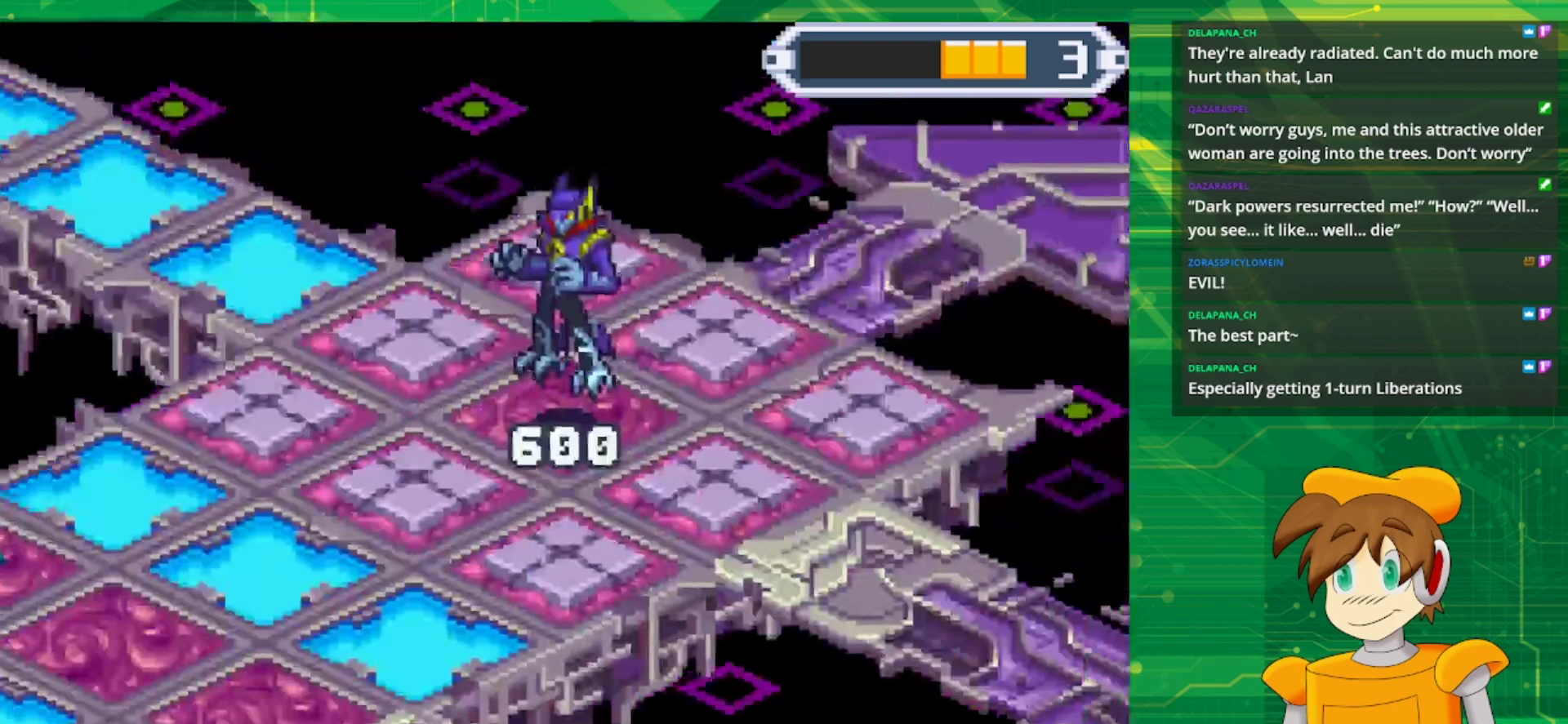
{"buttons": [], "events": []}
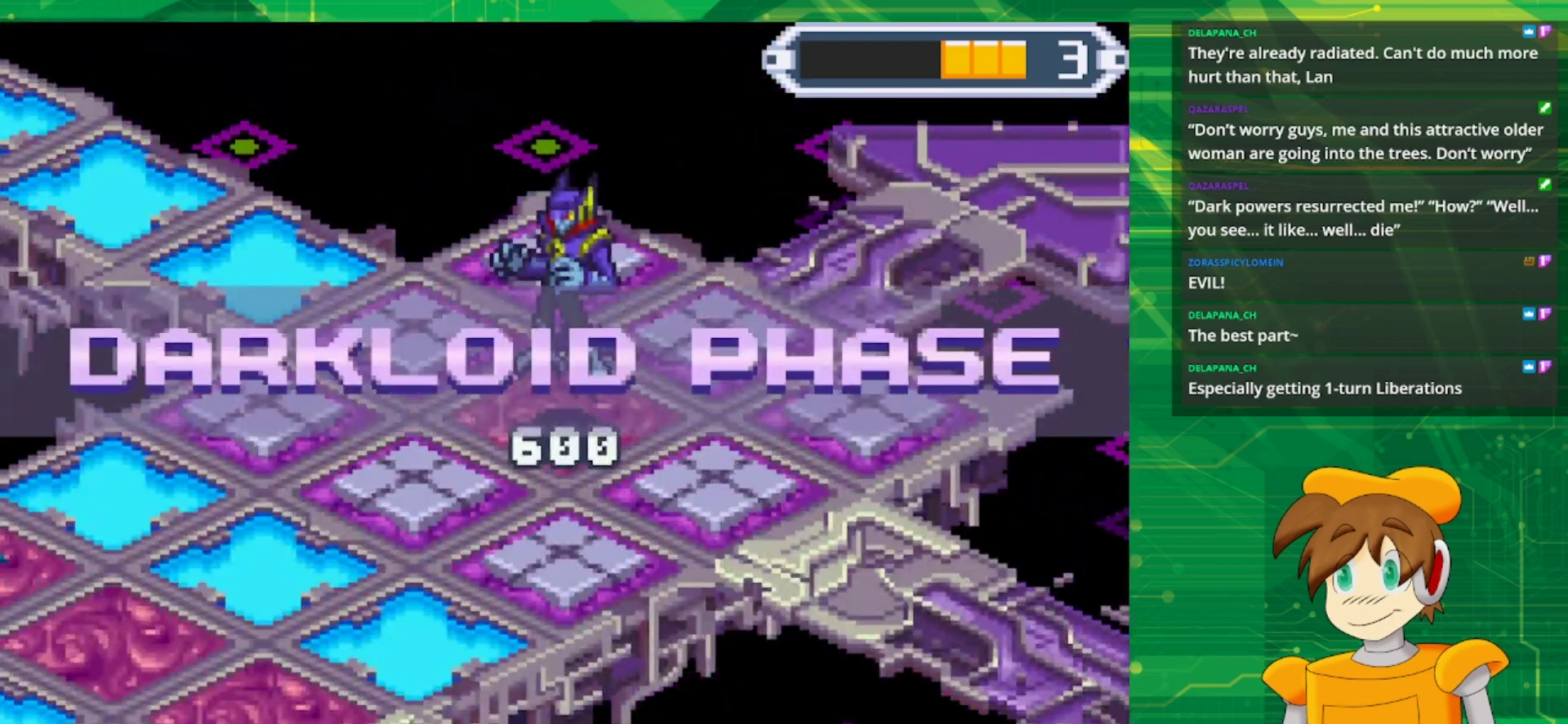
{"buttons": [], "events": []}
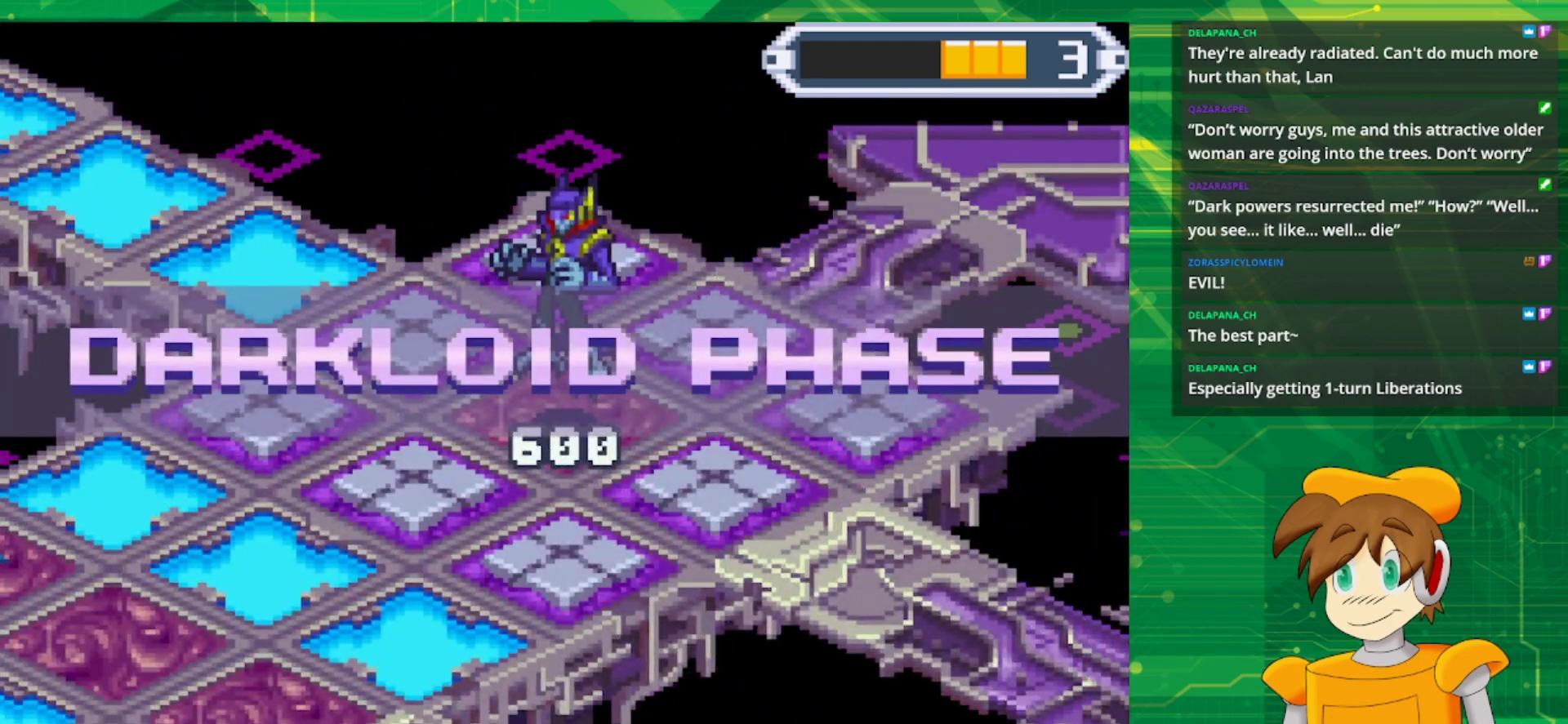
{"buttons": [], "events": []}
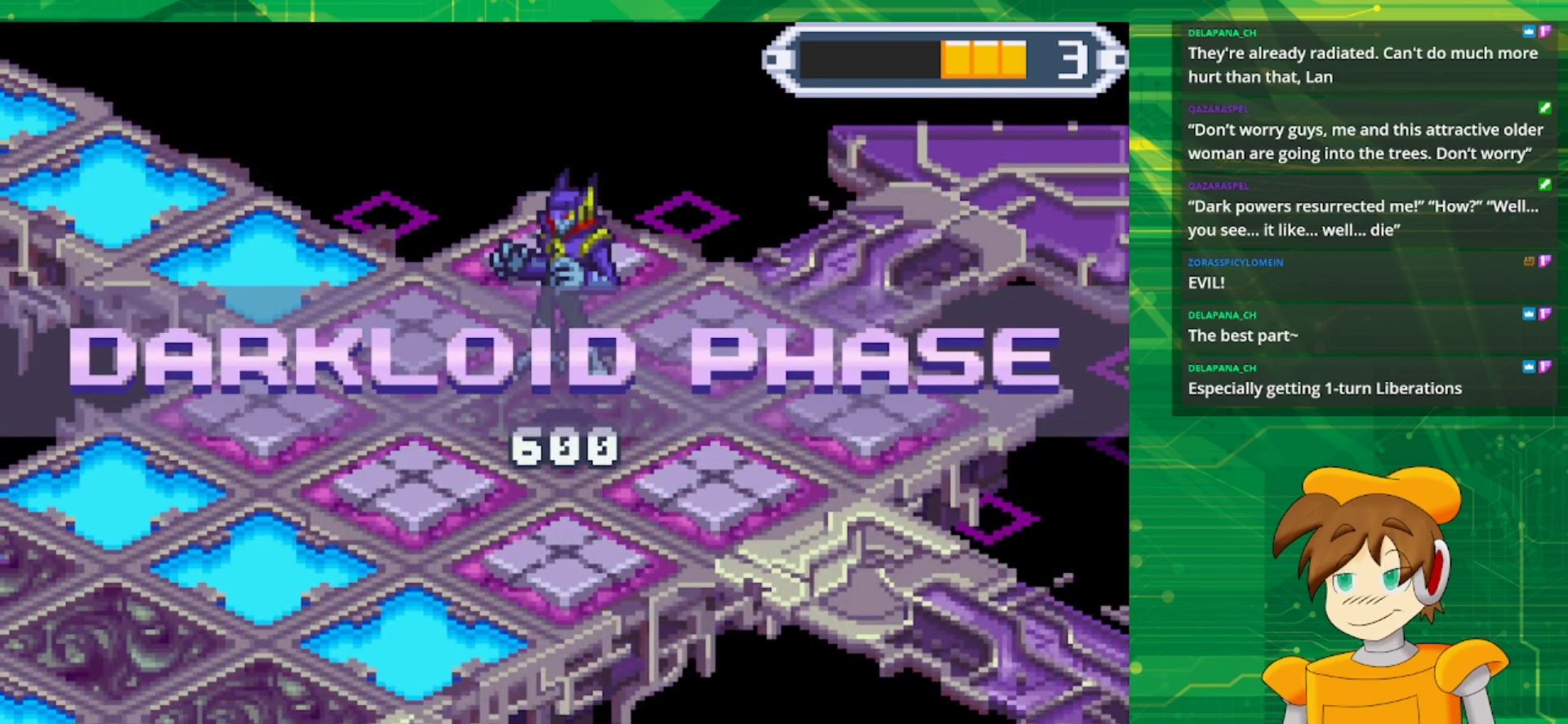
{"buttons": [], "events": []}
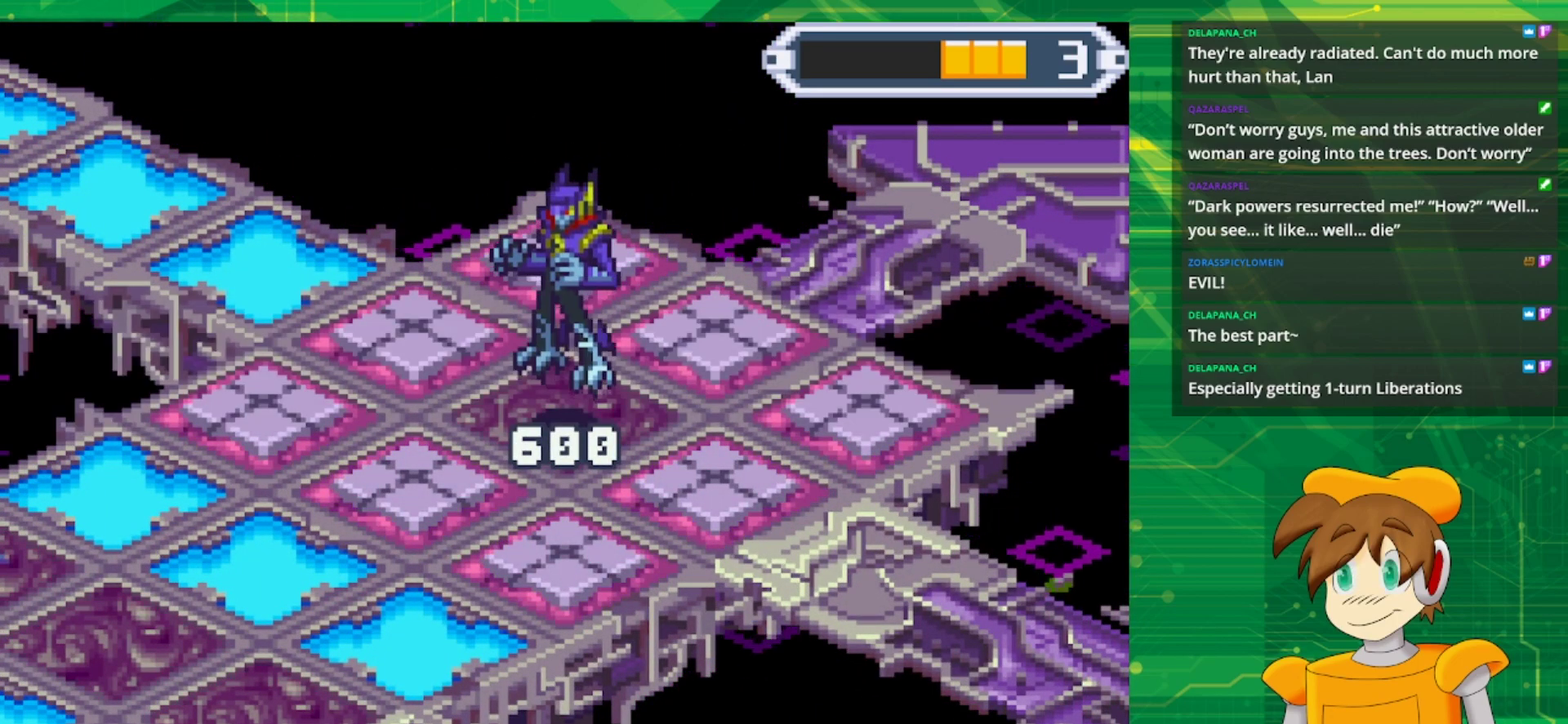
{"buttons": [], "events": []}
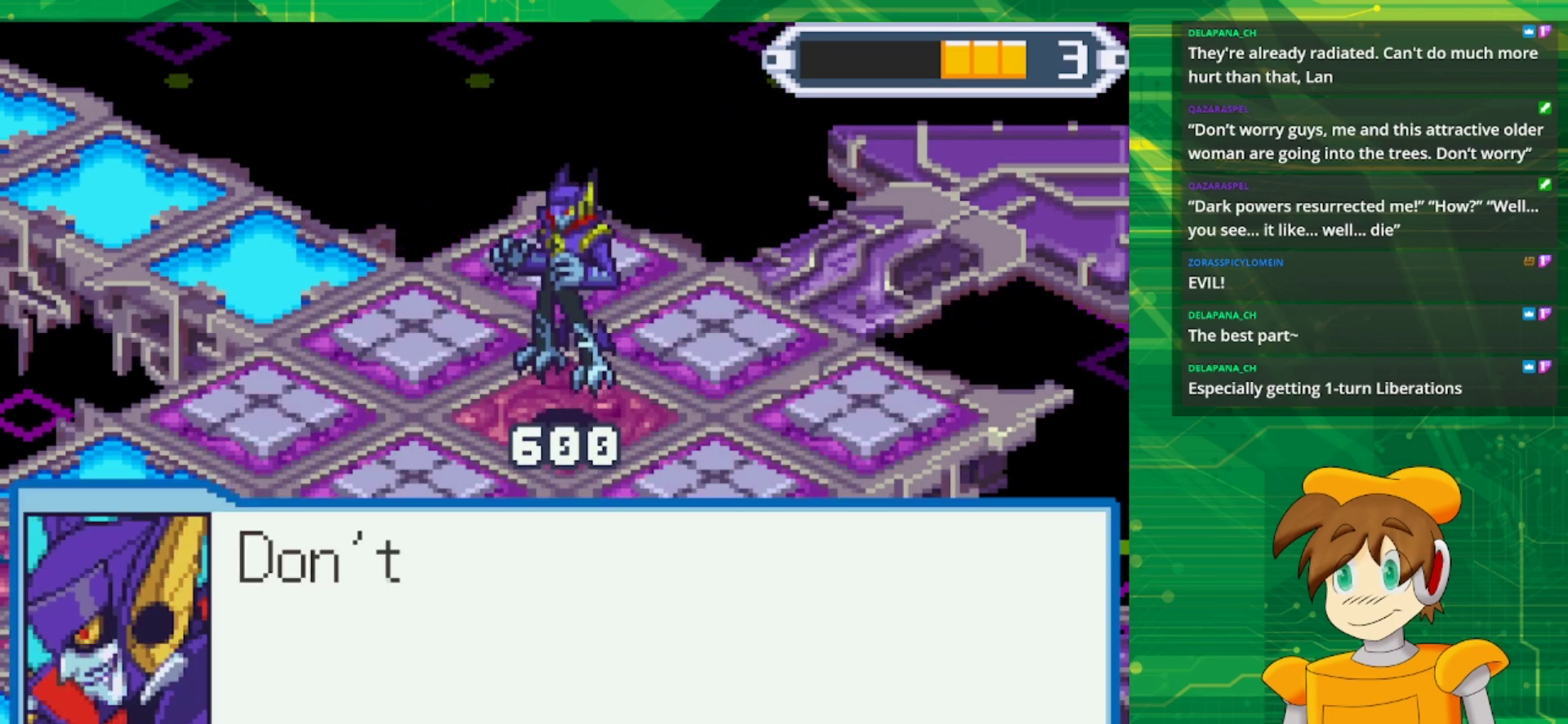
{"buttons": [], "events": [[283, "A", "down"], [450, "A", "up"]]}
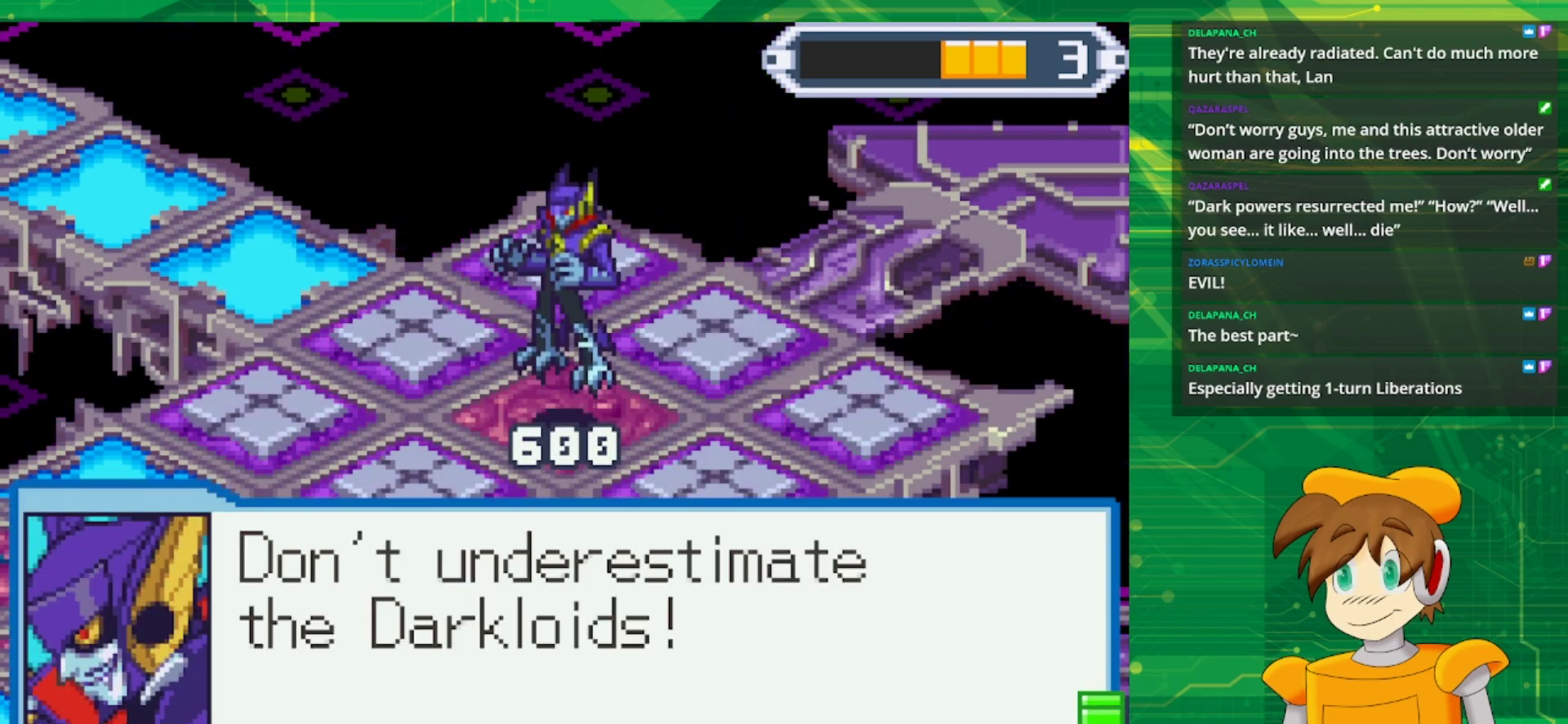
{"buttons": [], "events": [[183, "A", "down"], [350, "A", "up"]]}